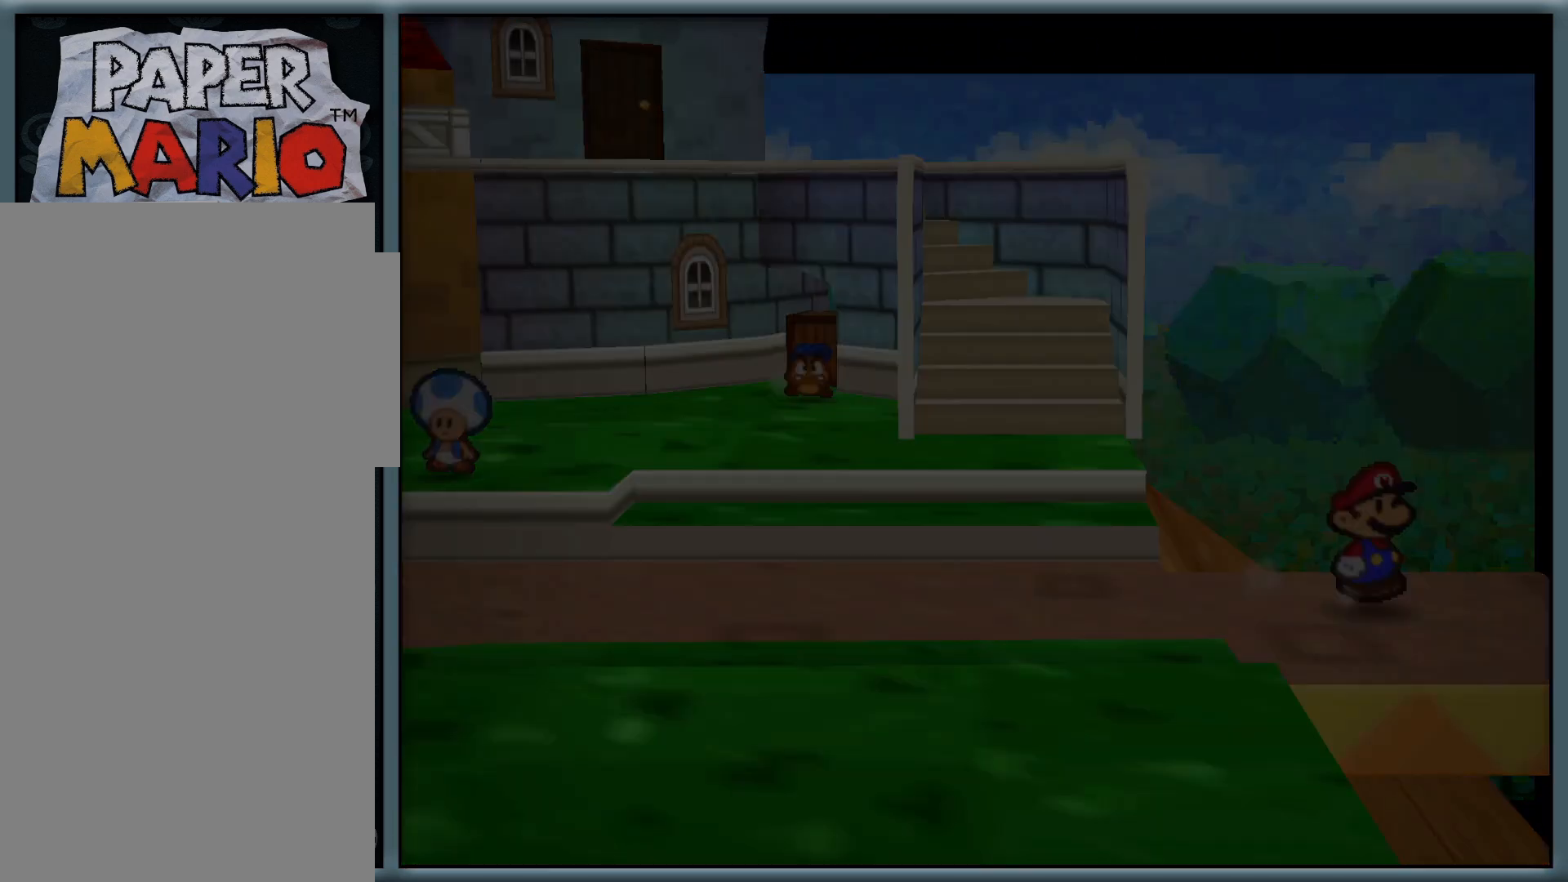
Gameplay with a controller (Nintendo layout); each line is a JSON object with the inputs held at the frame after it (dt_ms = milliseconds from this image to that frame). "button_events" lists button changes between this image and that frame as [ms after this image, input, new state], when the widget could be followed in between (sticks are given only as held states). Not read: L1 L3 R3.
{"dt_ms": 500, "buttons": [], "left_stick": "right", "button_events": [[133, "Z", "down"], [233, "Z", "up"], [383, "Z", "down"], [483, "Z", "up"]]}
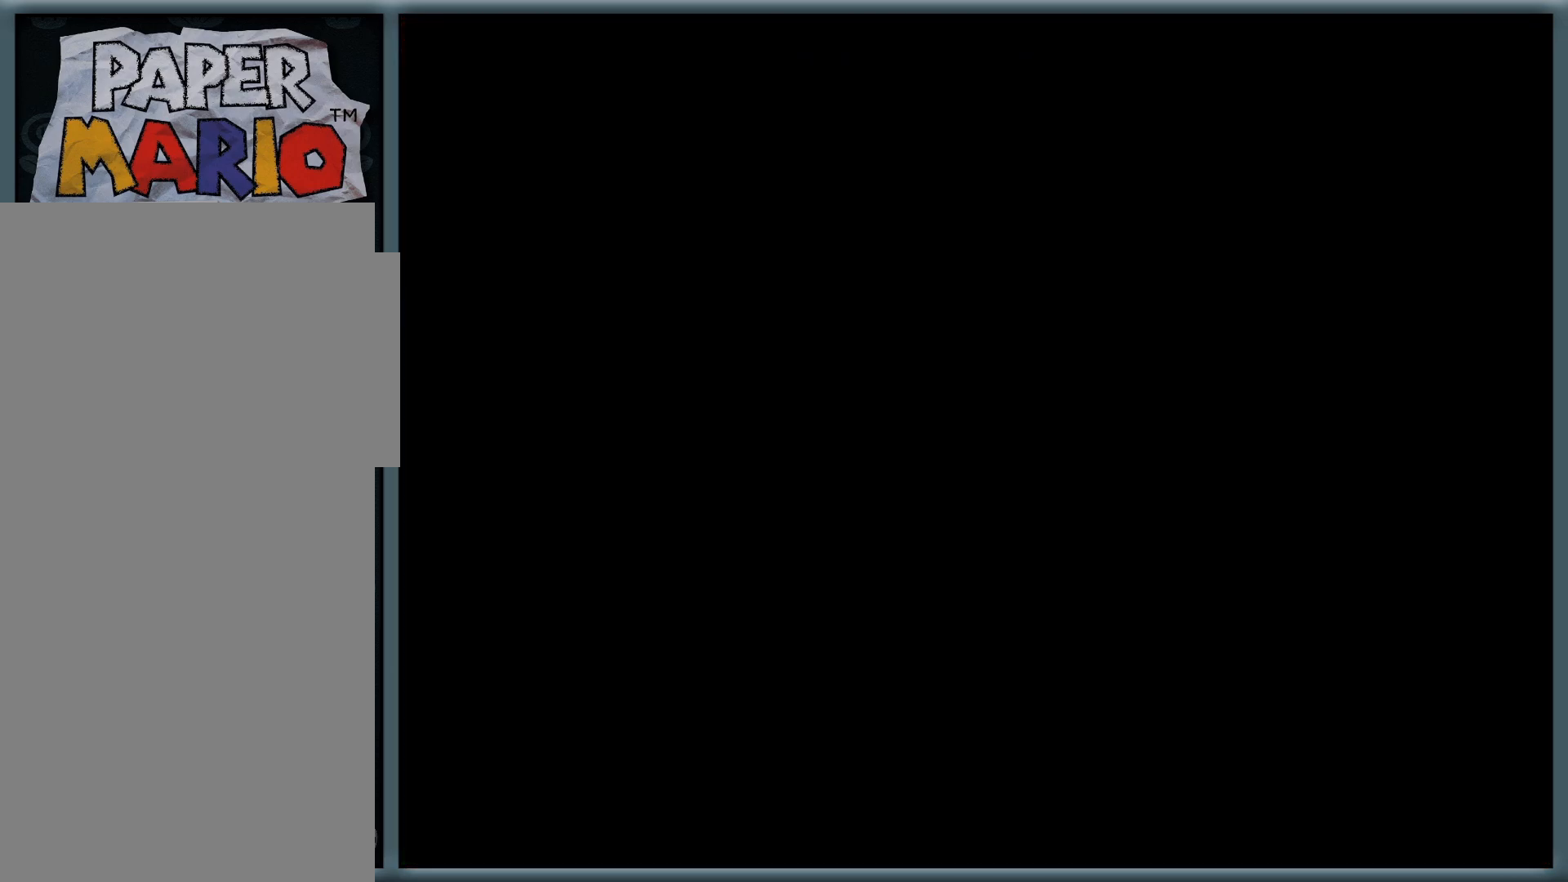
{"dt_ms": 500, "buttons": [], "left_stick": "right", "button_events": [[100, "Z", "down"], [250, "Z", "up"], [333, "Z", "down"], [500, "Z", "up"]]}
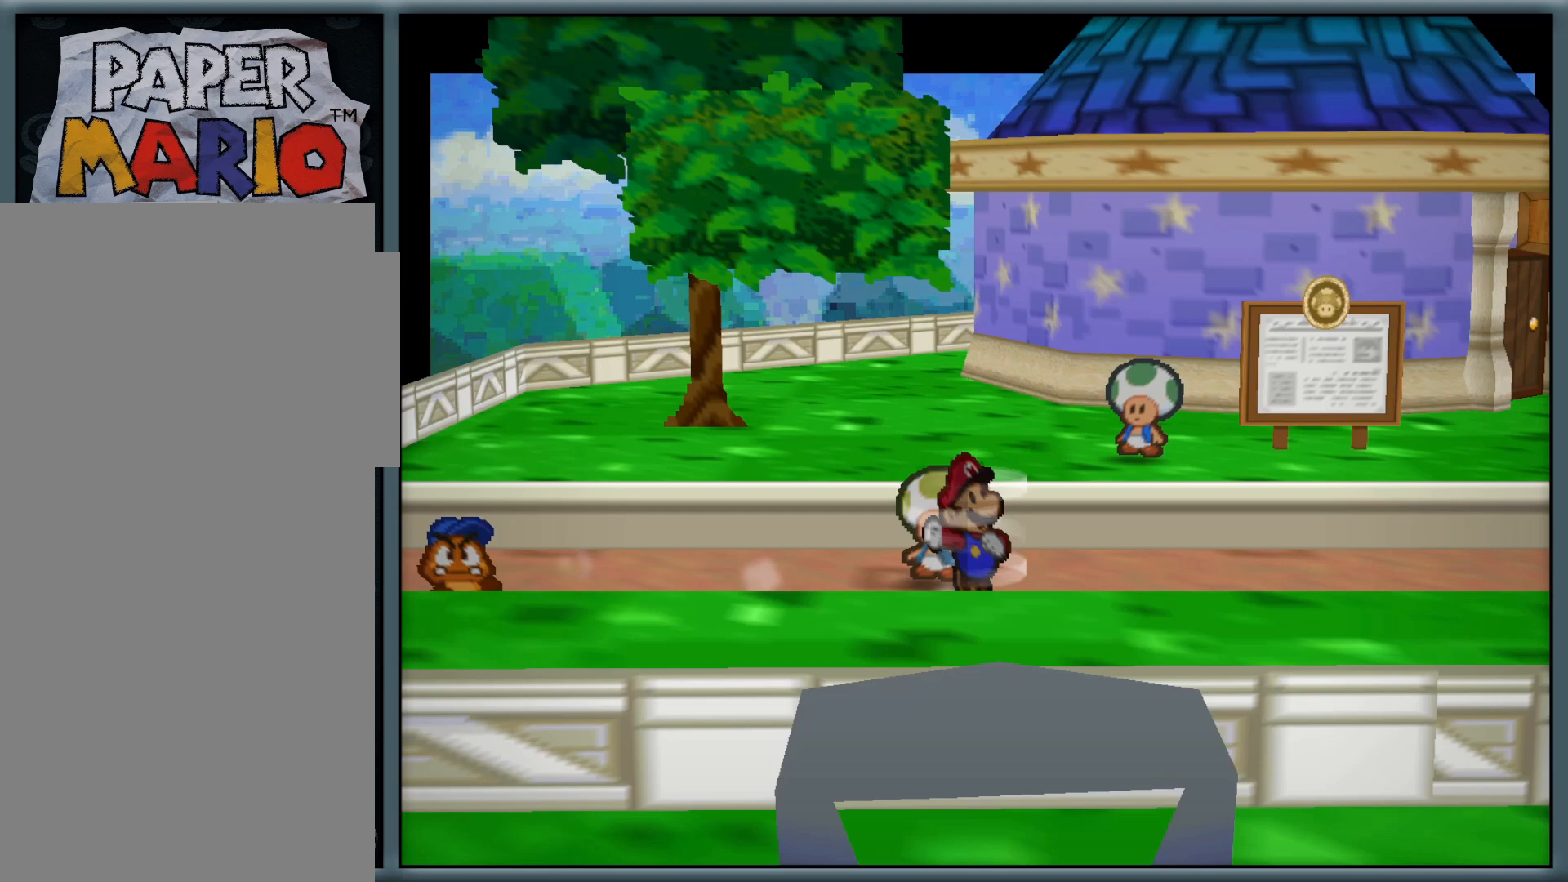
{"dt_ms": 500, "buttons": ["Z"], "left_stick": "right", "button_events": [[150, "A", "down"], [283, "A", "up"], [450, "Z", "down"]]}
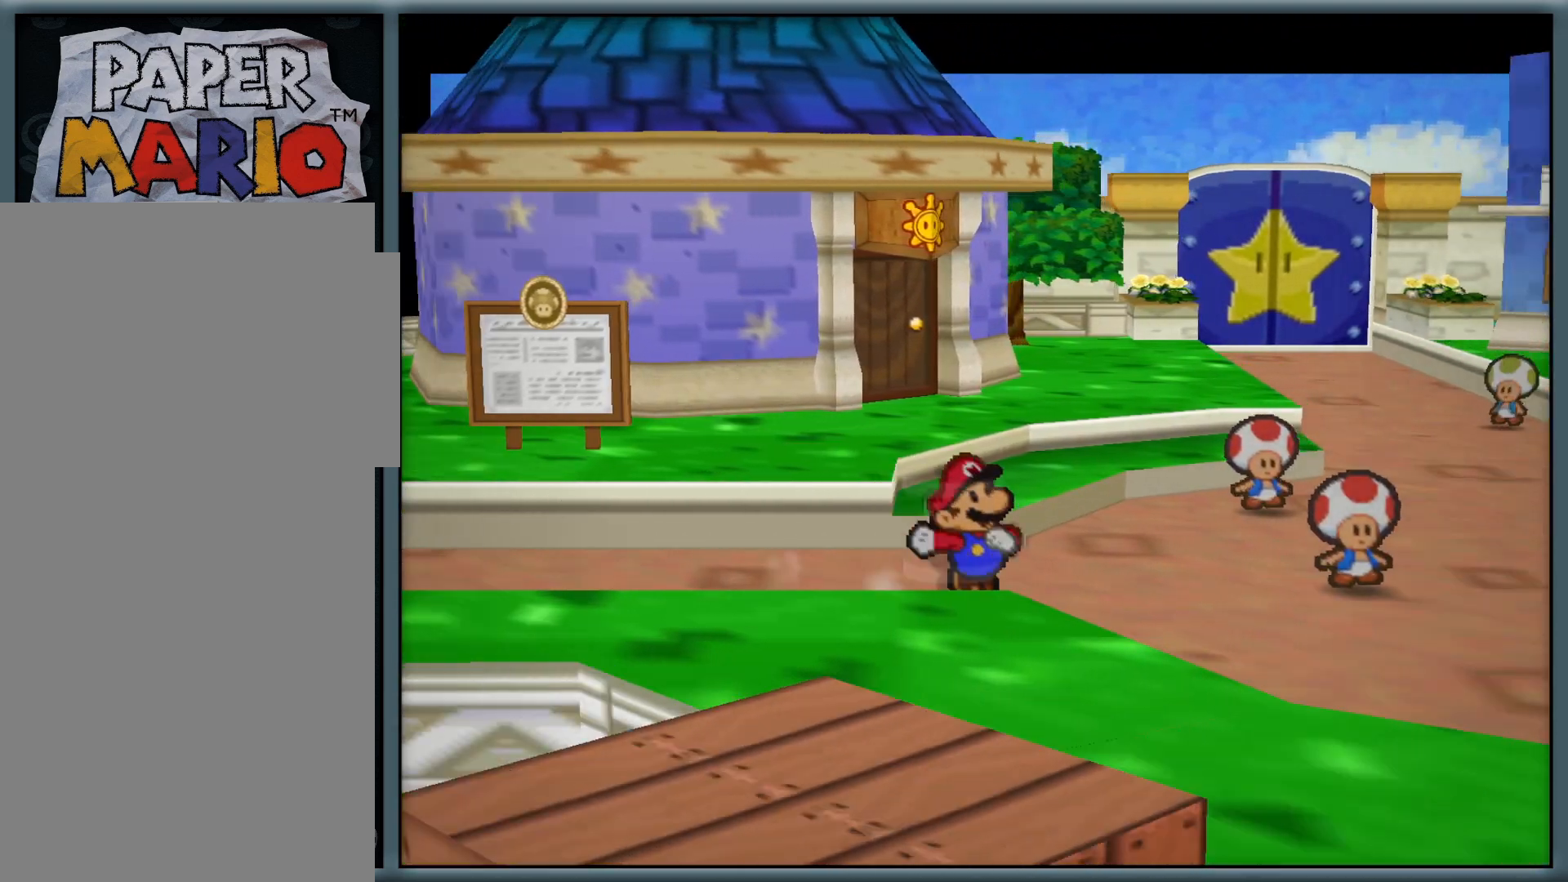
{"dt_ms": 500, "buttons": [], "left_stick": "center", "button_events": [[117, "Z", "up"], [233, "A", "down"], [367, "A", "up"]]}
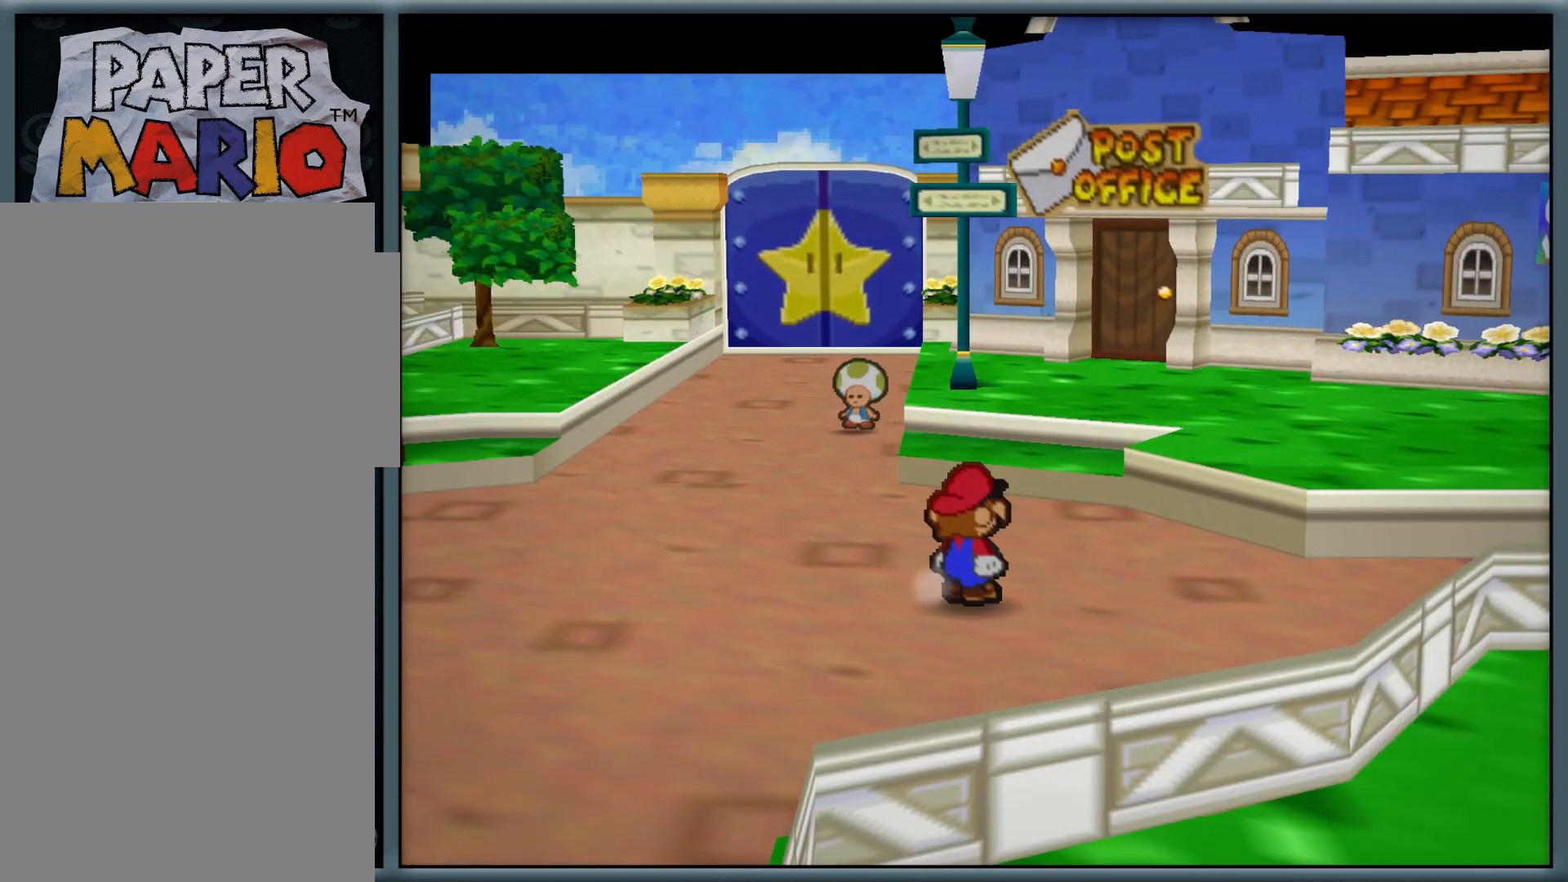
{"dt_ms": 500, "buttons": [], "left_stick": "center", "button_events": []}
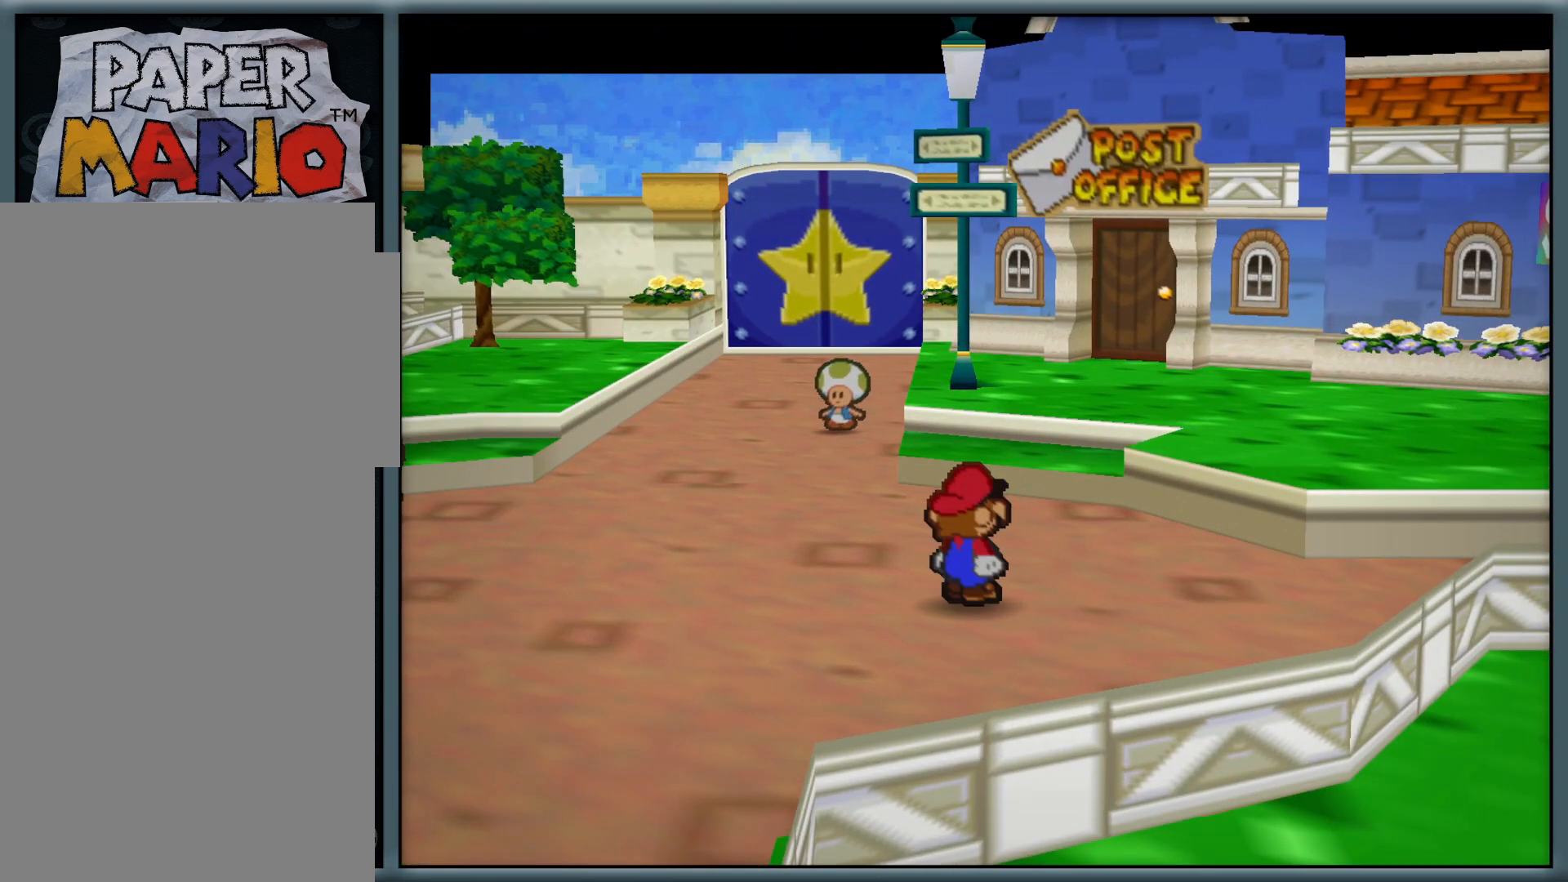
{"dt_ms": 500, "buttons": [], "left_stick": "center", "button_events": []}
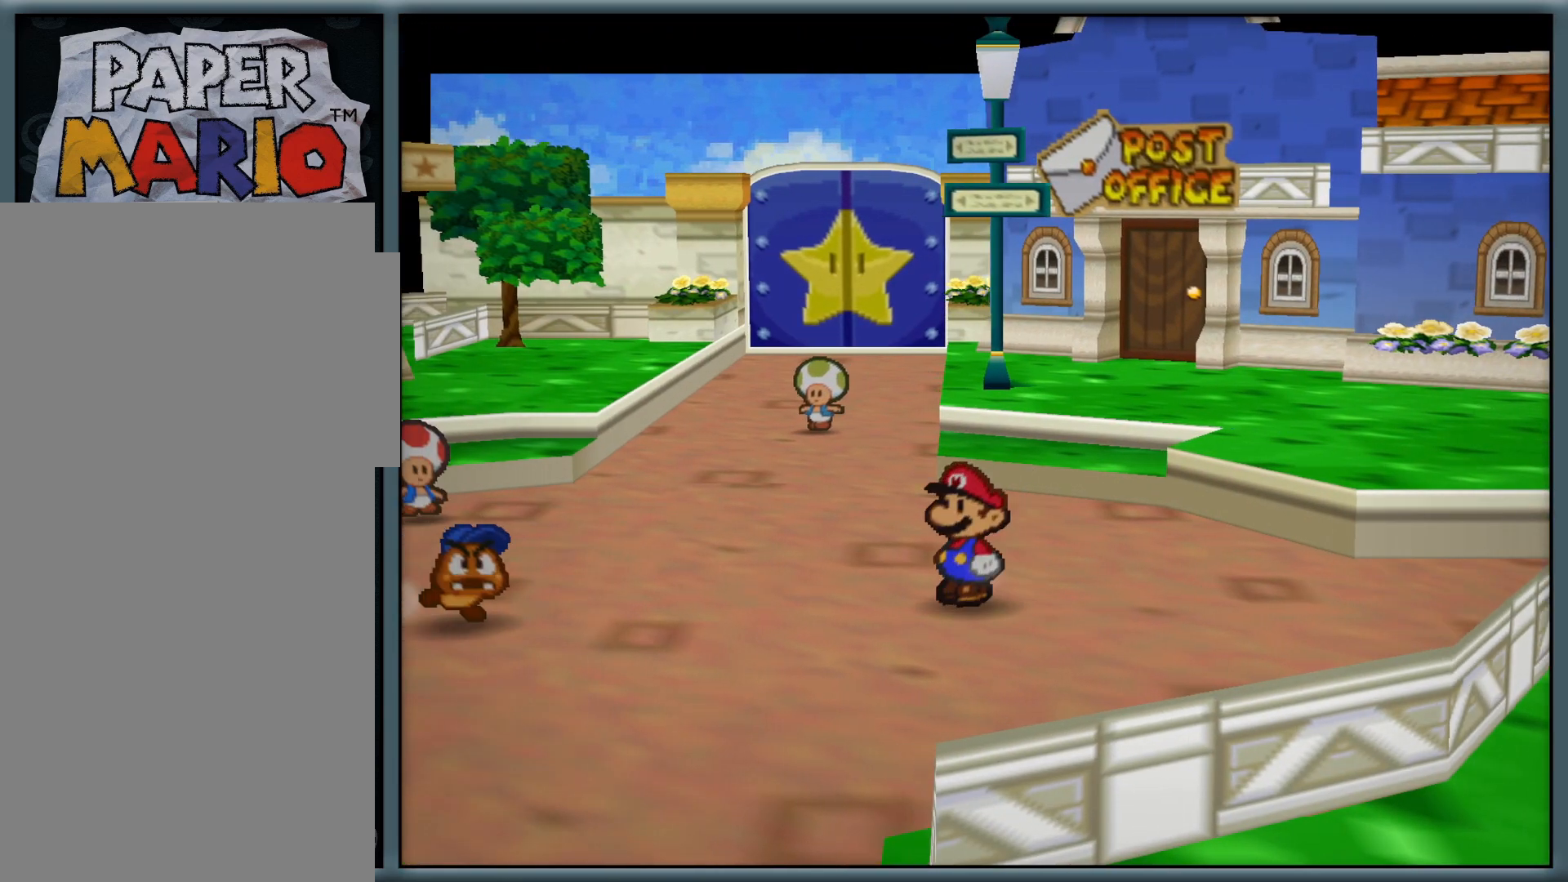
{"dt_ms": 500, "buttons": [], "left_stick": "center", "button_events": []}
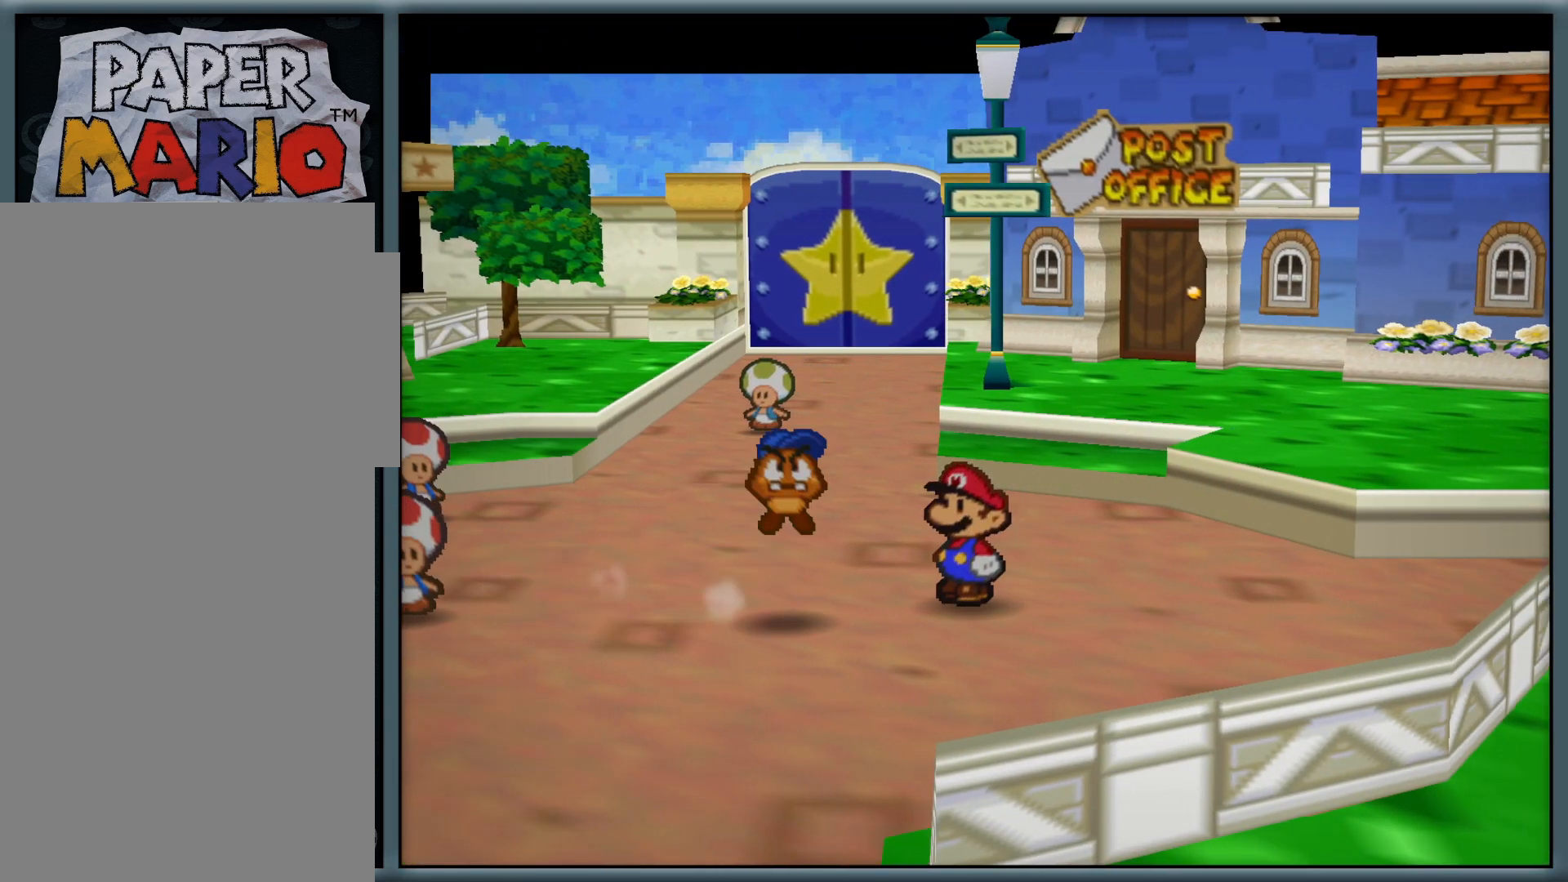
{"dt_ms": 500, "buttons": ["B"], "left_stick": "center", "button_events": [[500, "B", "down"]]}
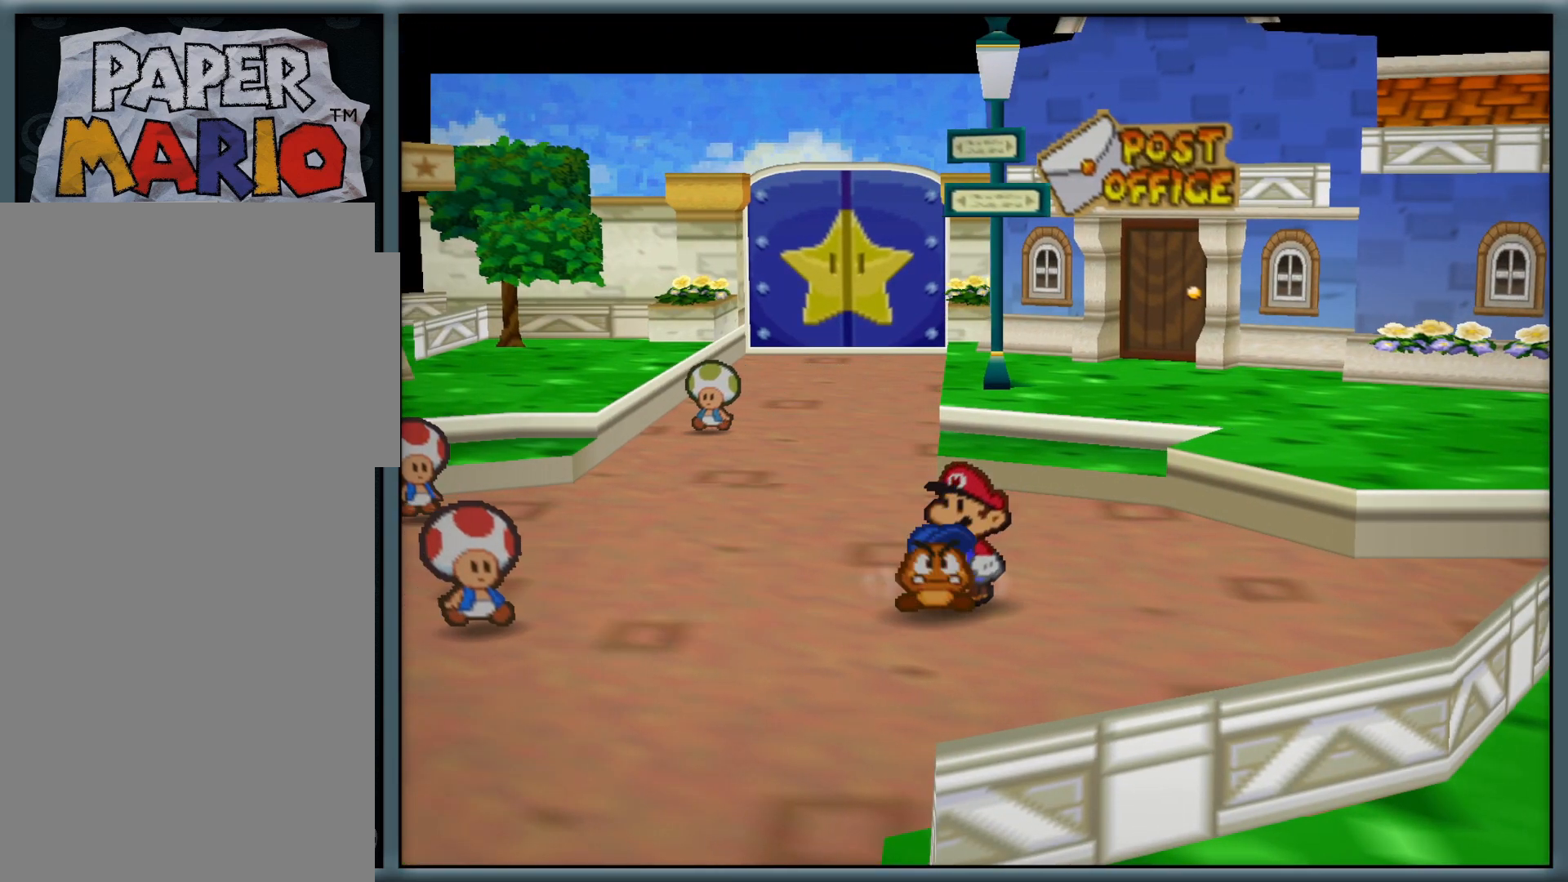
{"dt_ms": 500, "buttons": [], "left_stick": "center", "button_events": [[117, "B", "up"]]}
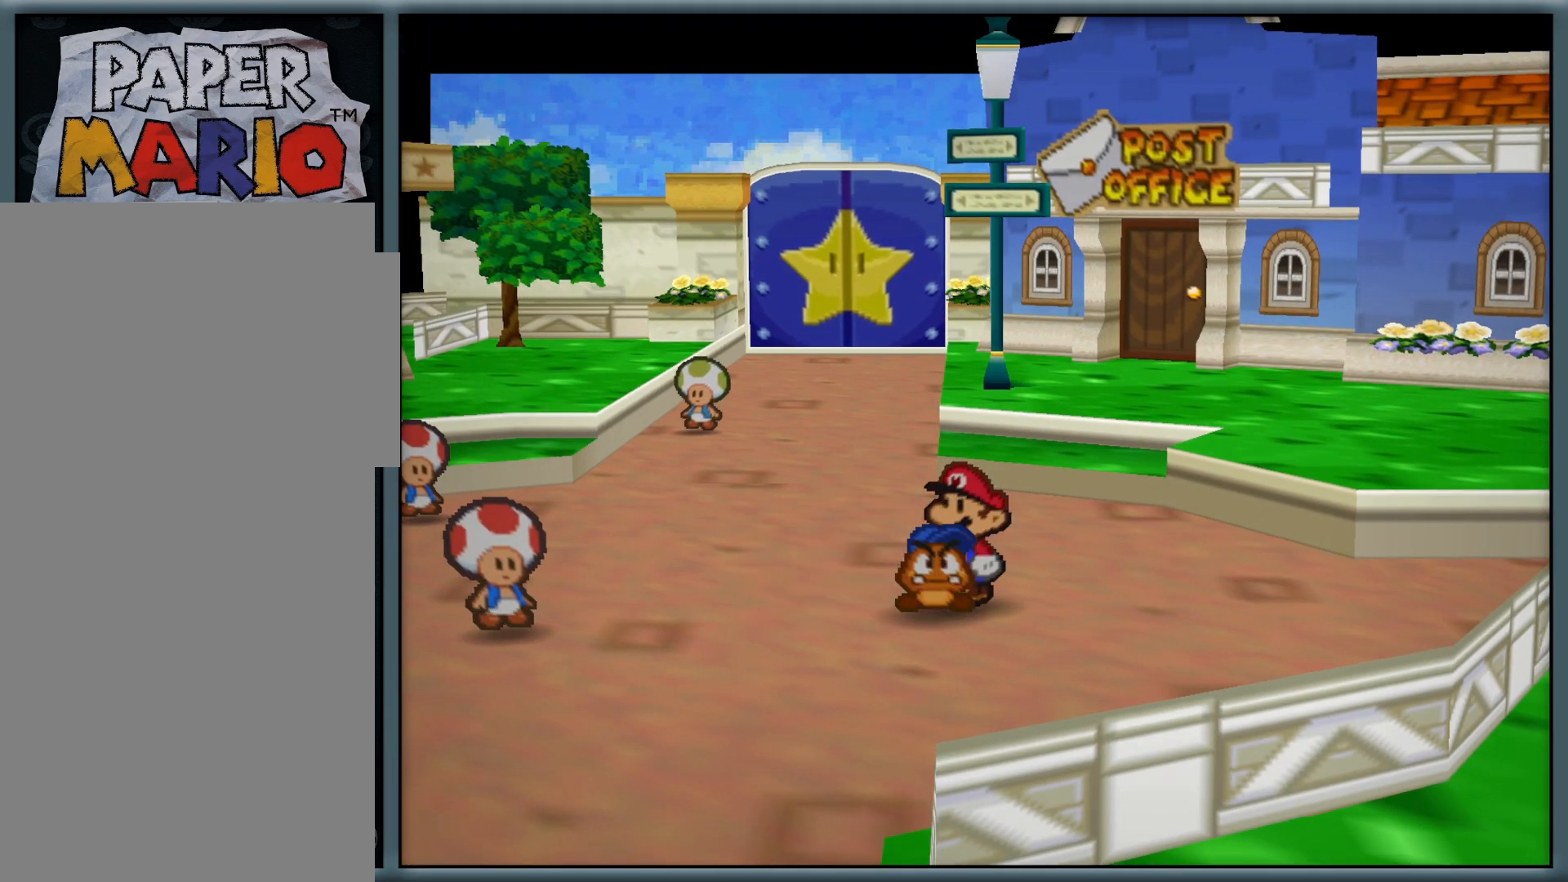
{"dt_ms": 500, "buttons": [], "left_stick": "center", "button_events": []}
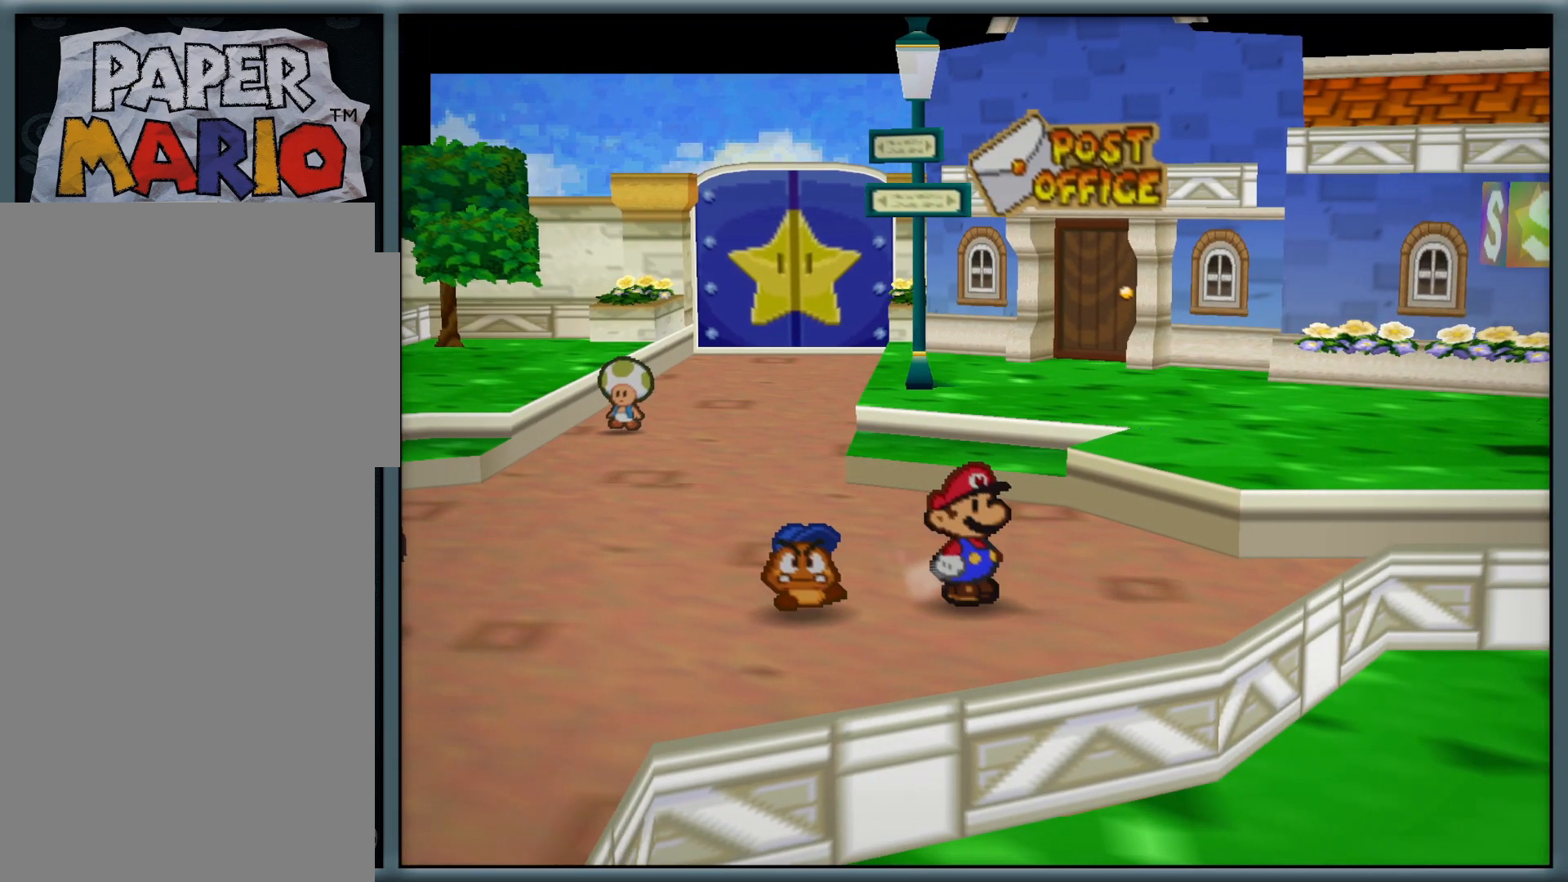
{"dt_ms": 1000, "buttons": [], "left_stick": "right", "button_events": []}
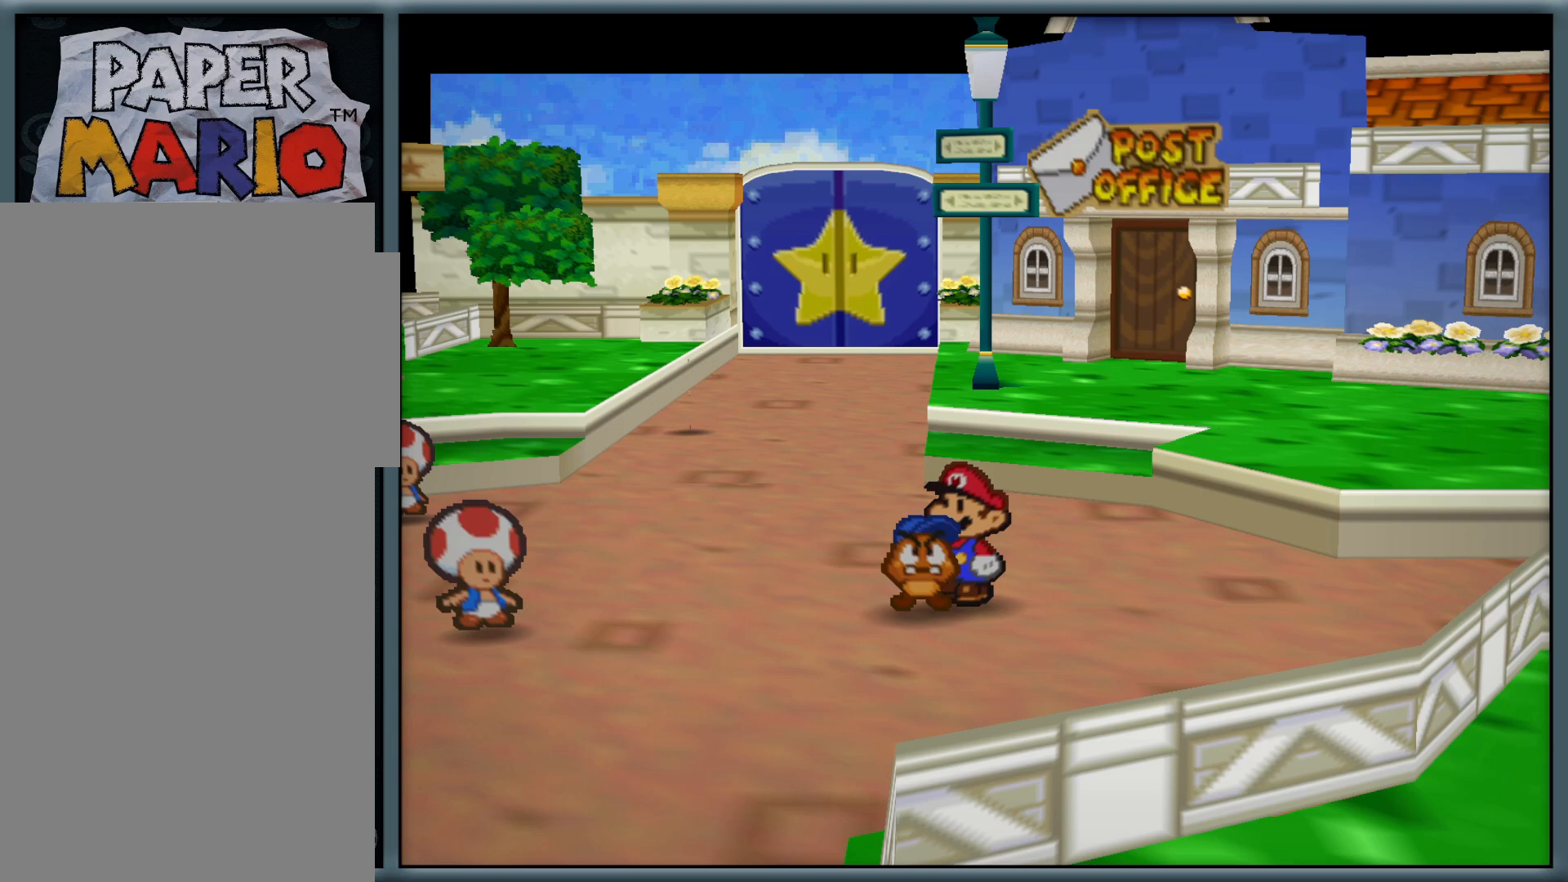
{"dt_ms": 500, "buttons": [], "left_stick": "right", "button_events": []}
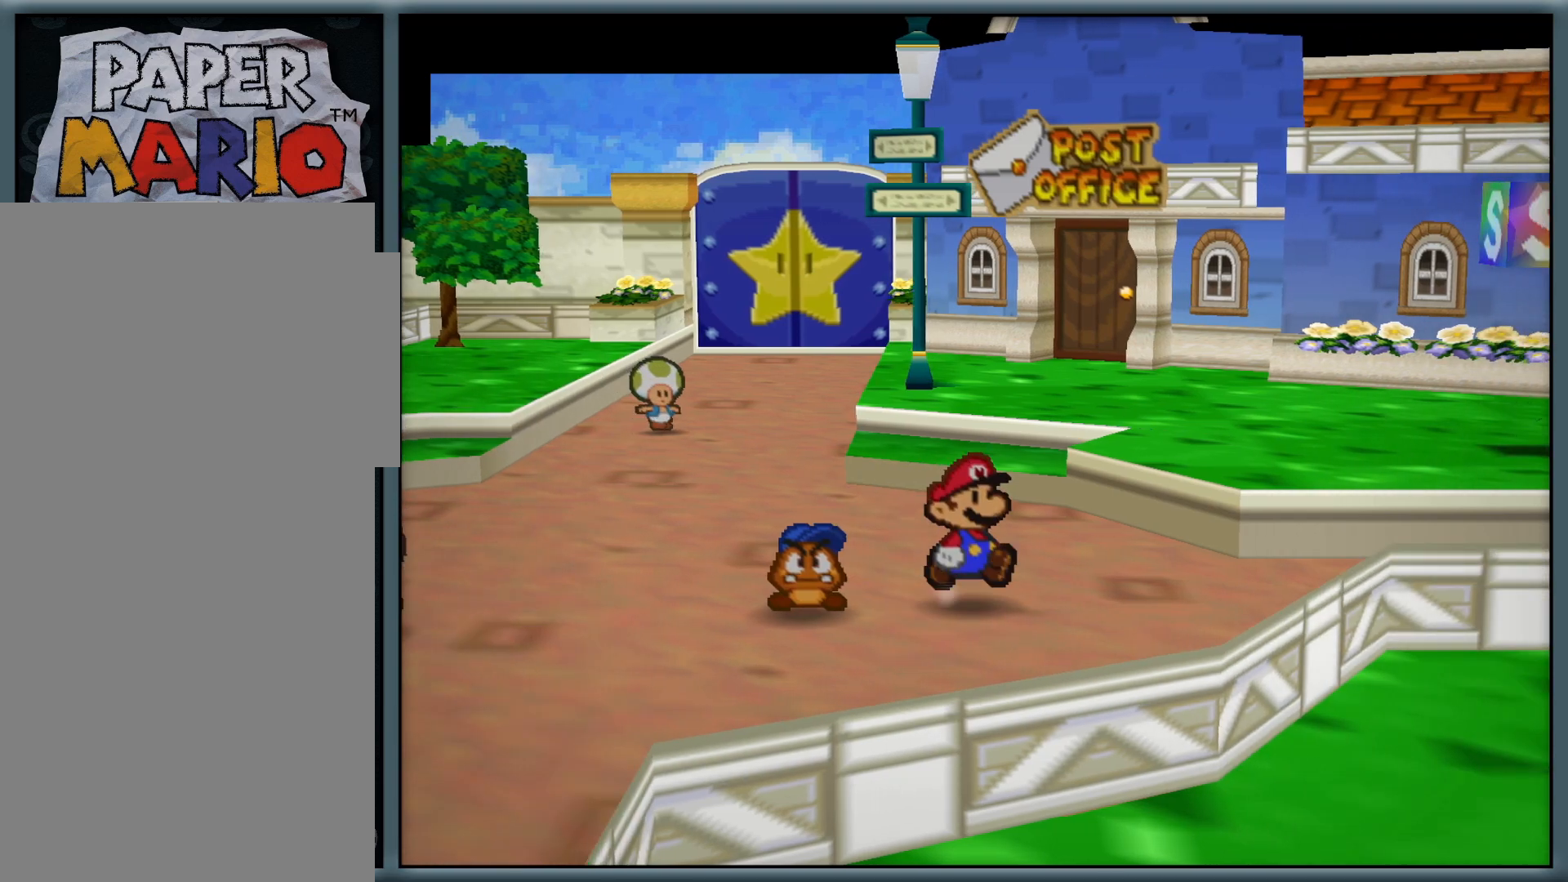
{"dt_ms": 500, "buttons": [], "left_stick": "up-right", "button_events": []}
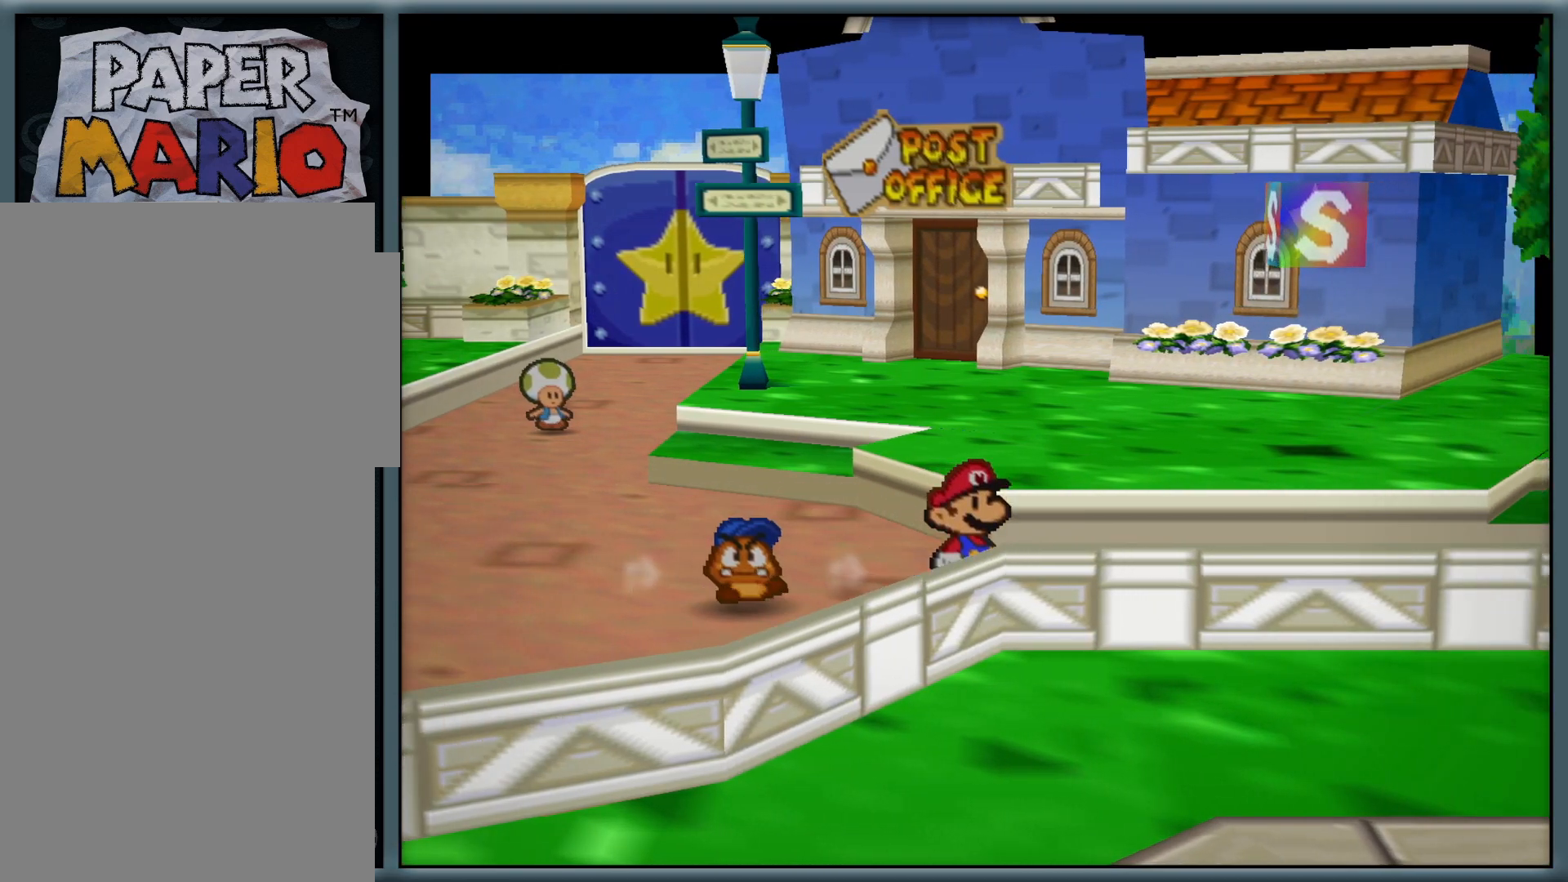
{"dt_ms": 500, "buttons": [], "left_stick": "up-right", "button_events": [[217, "A", "down"], [450, "A", "up"]]}
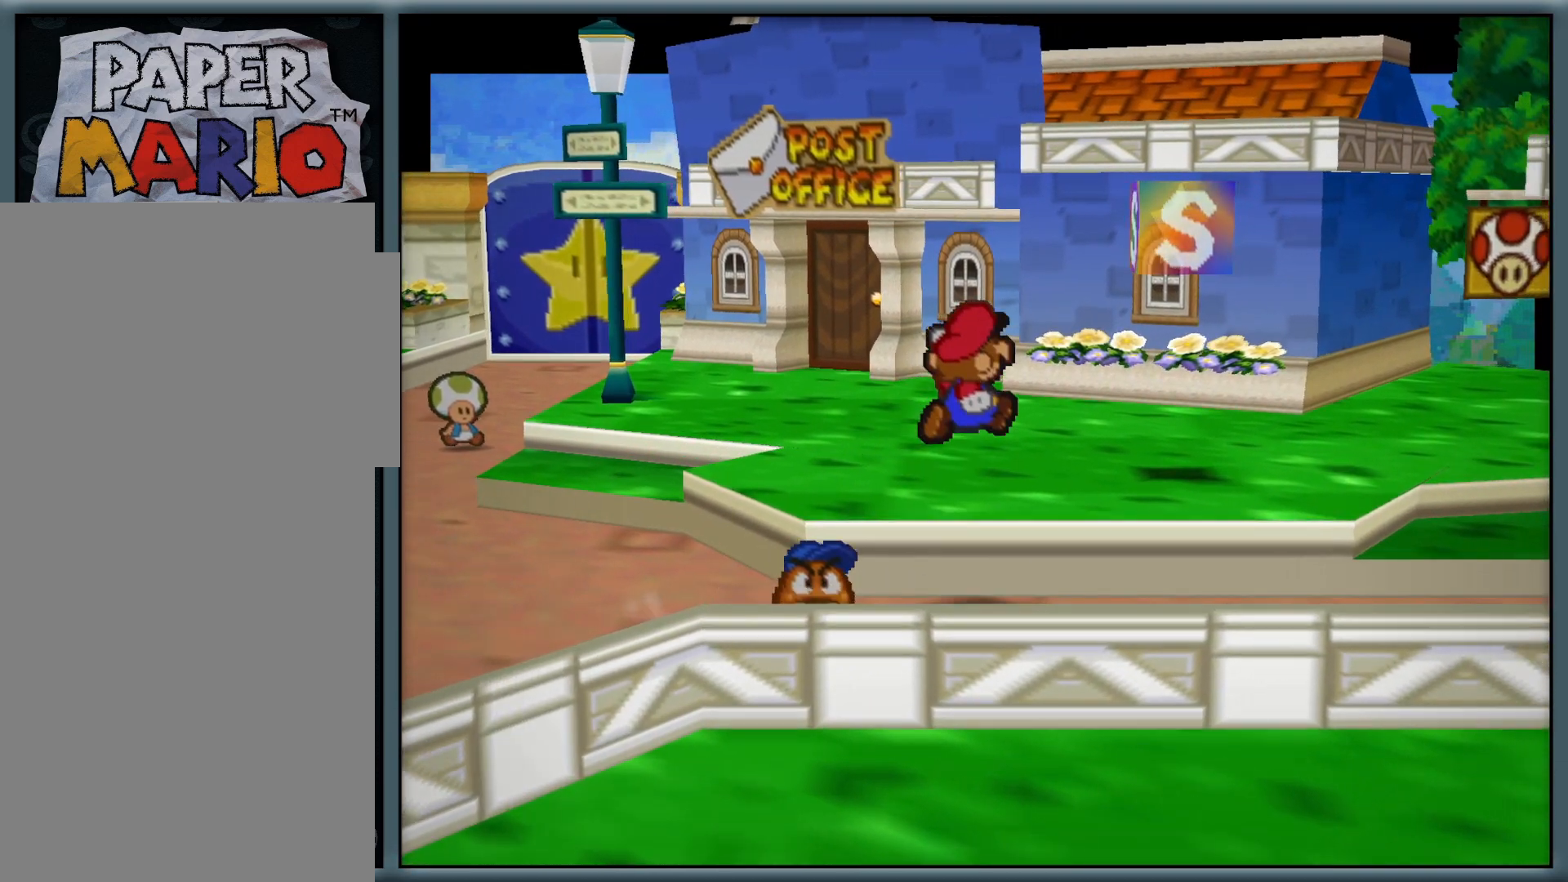
{"dt_ms": 500, "buttons": [], "left_stick": "up-right", "button_events": []}
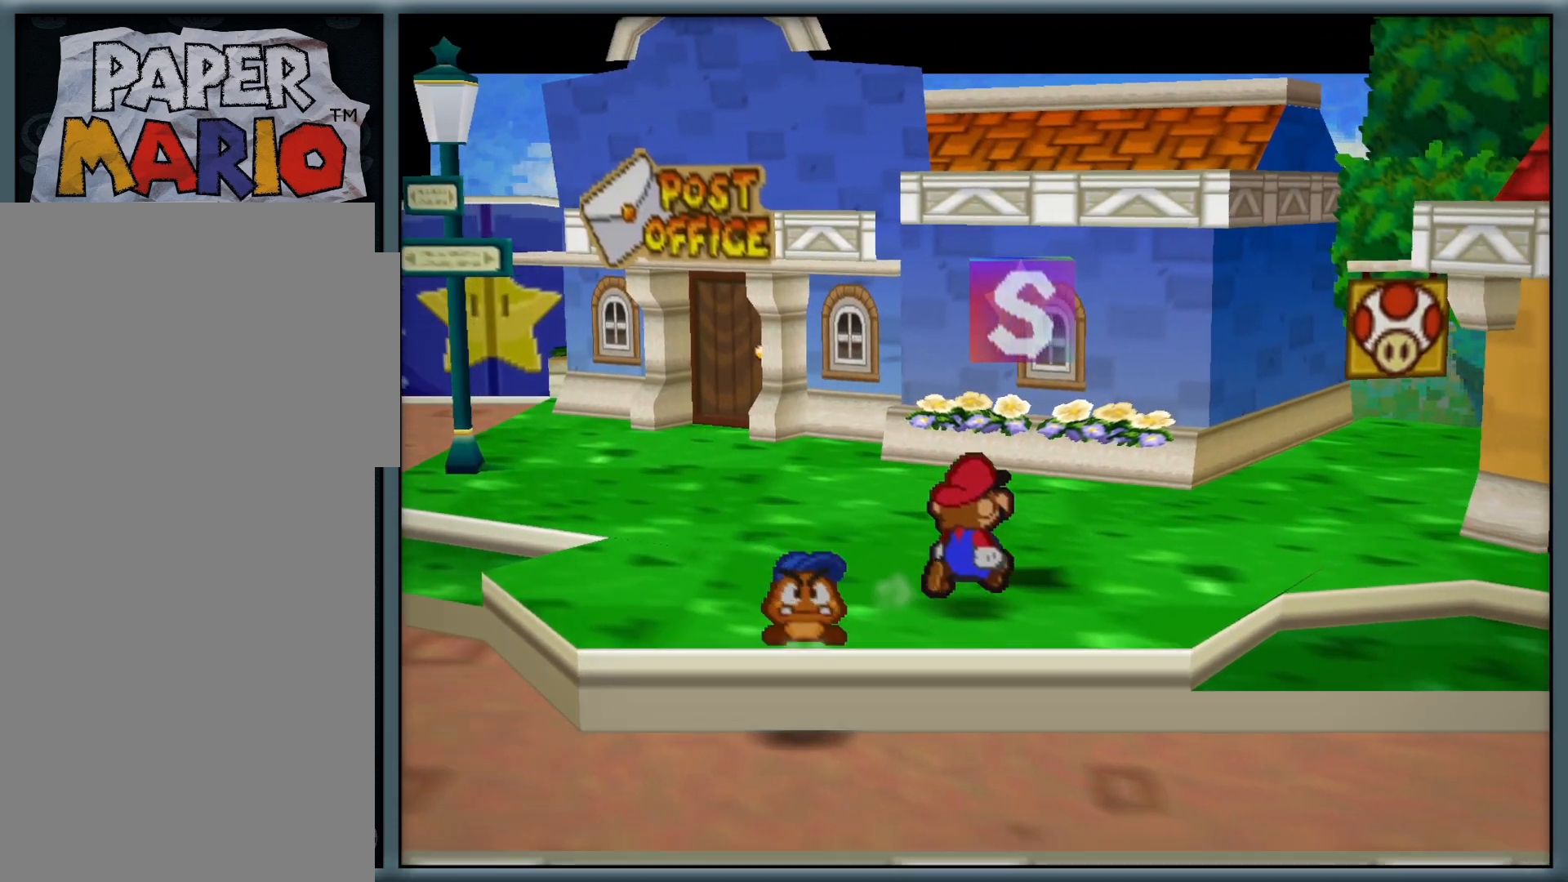
{"dt_ms": 500, "buttons": ["A"], "left_stick": "center", "button_events": [[133, "A", "down"], [200, "A", "up"], [467, "A", "down"]]}
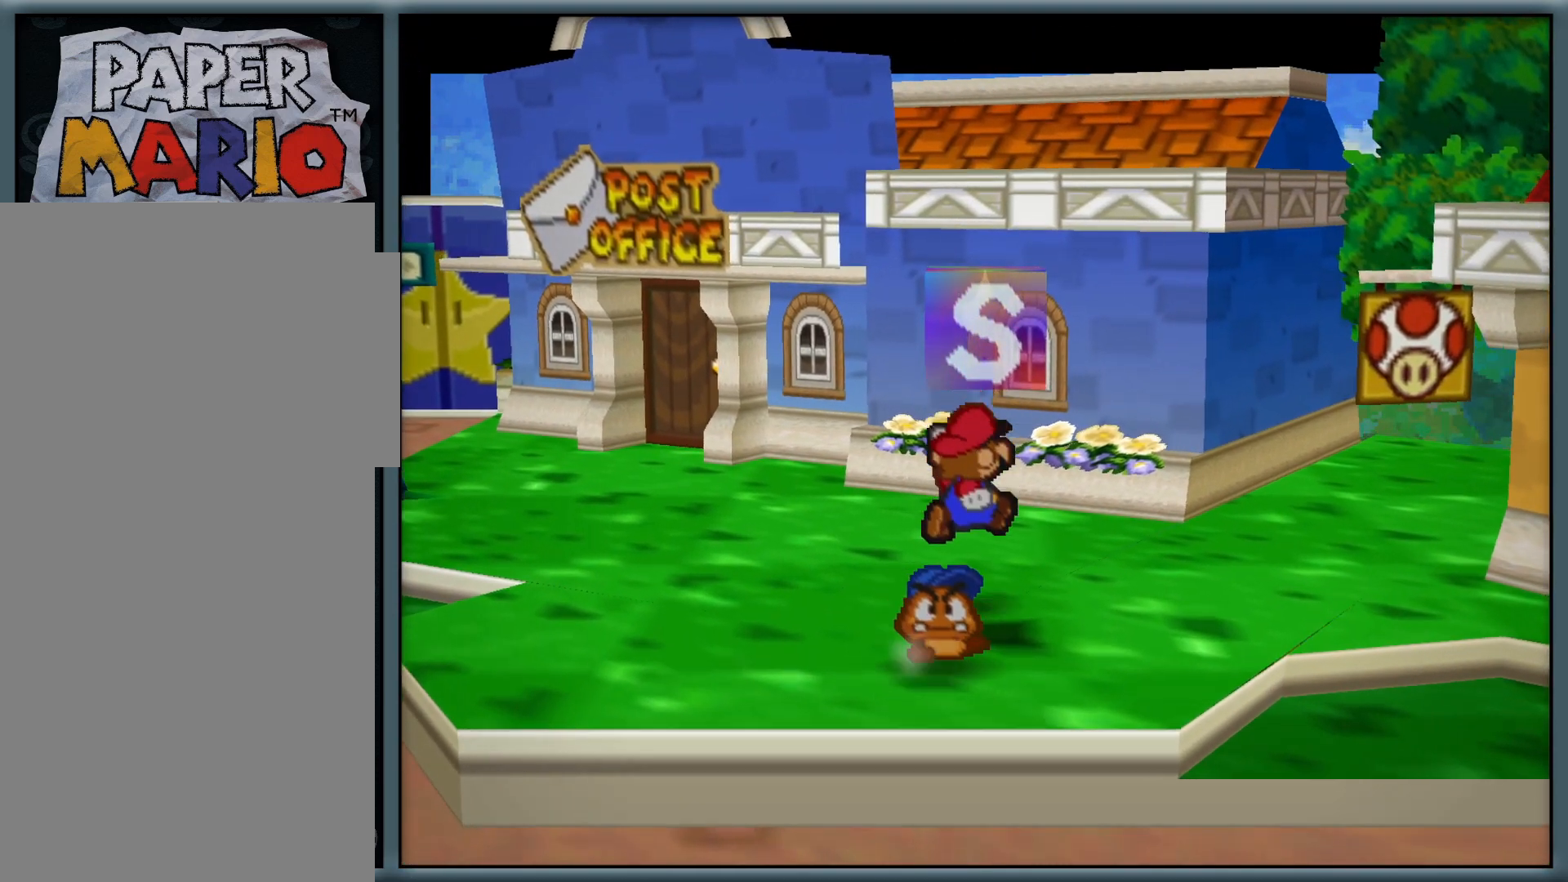
{"dt_ms": 500, "buttons": ["A"], "left_stick": "center", "button_events": [[50, "A", "up"], [383, "A", "down"]]}
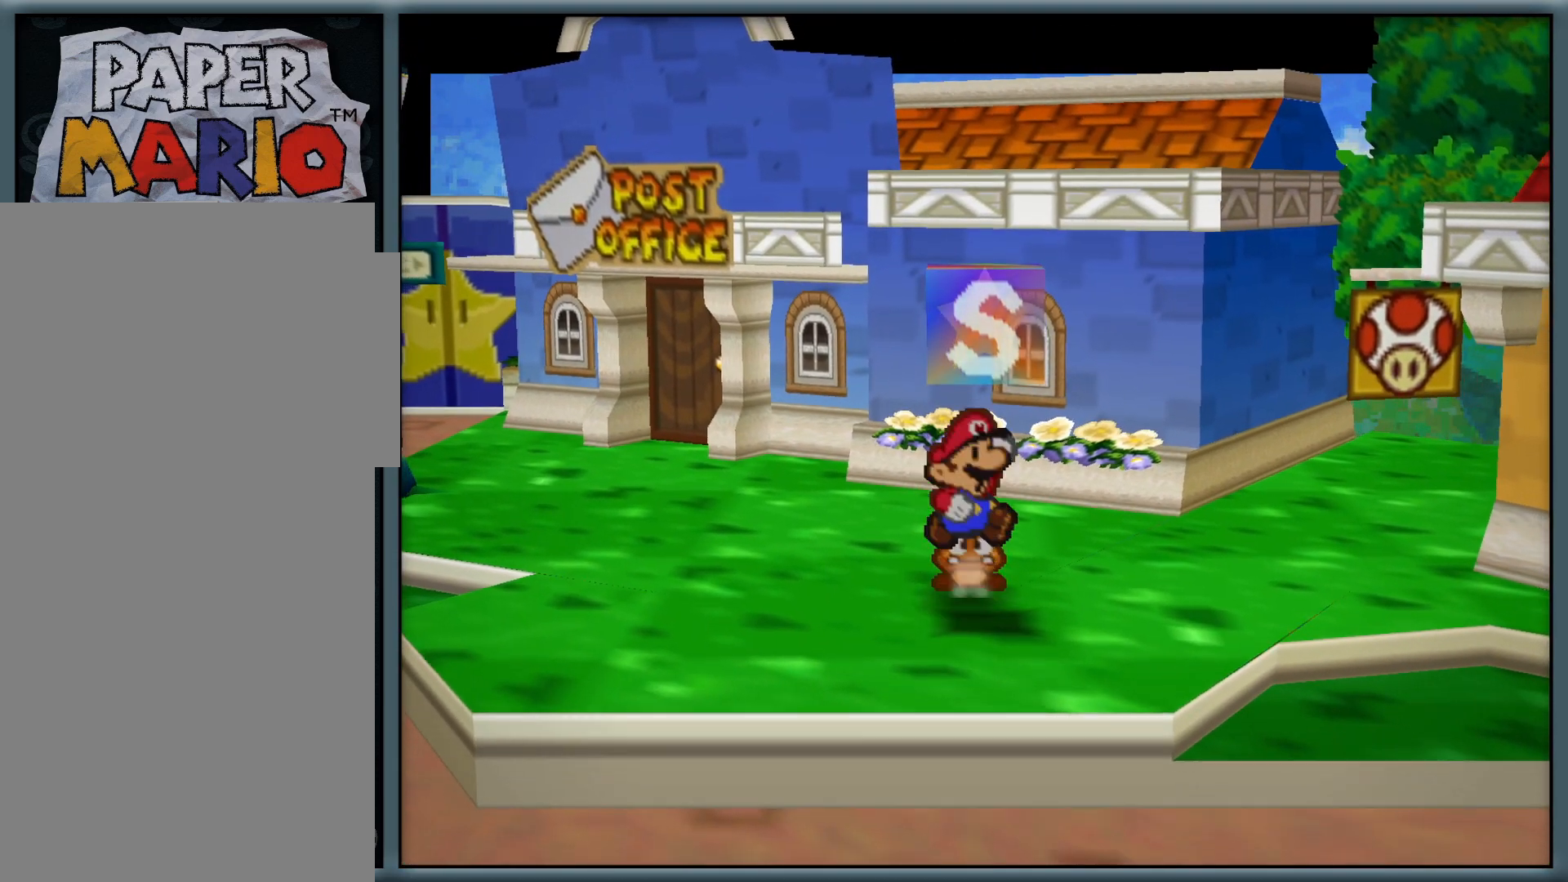
{"dt_ms": 500, "buttons": ["A"], "left_stick": "center", "button_events": [[50, "A", "up"], [233, "A", "down"], [317, "A", "up"], [433, "A", "down"]]}
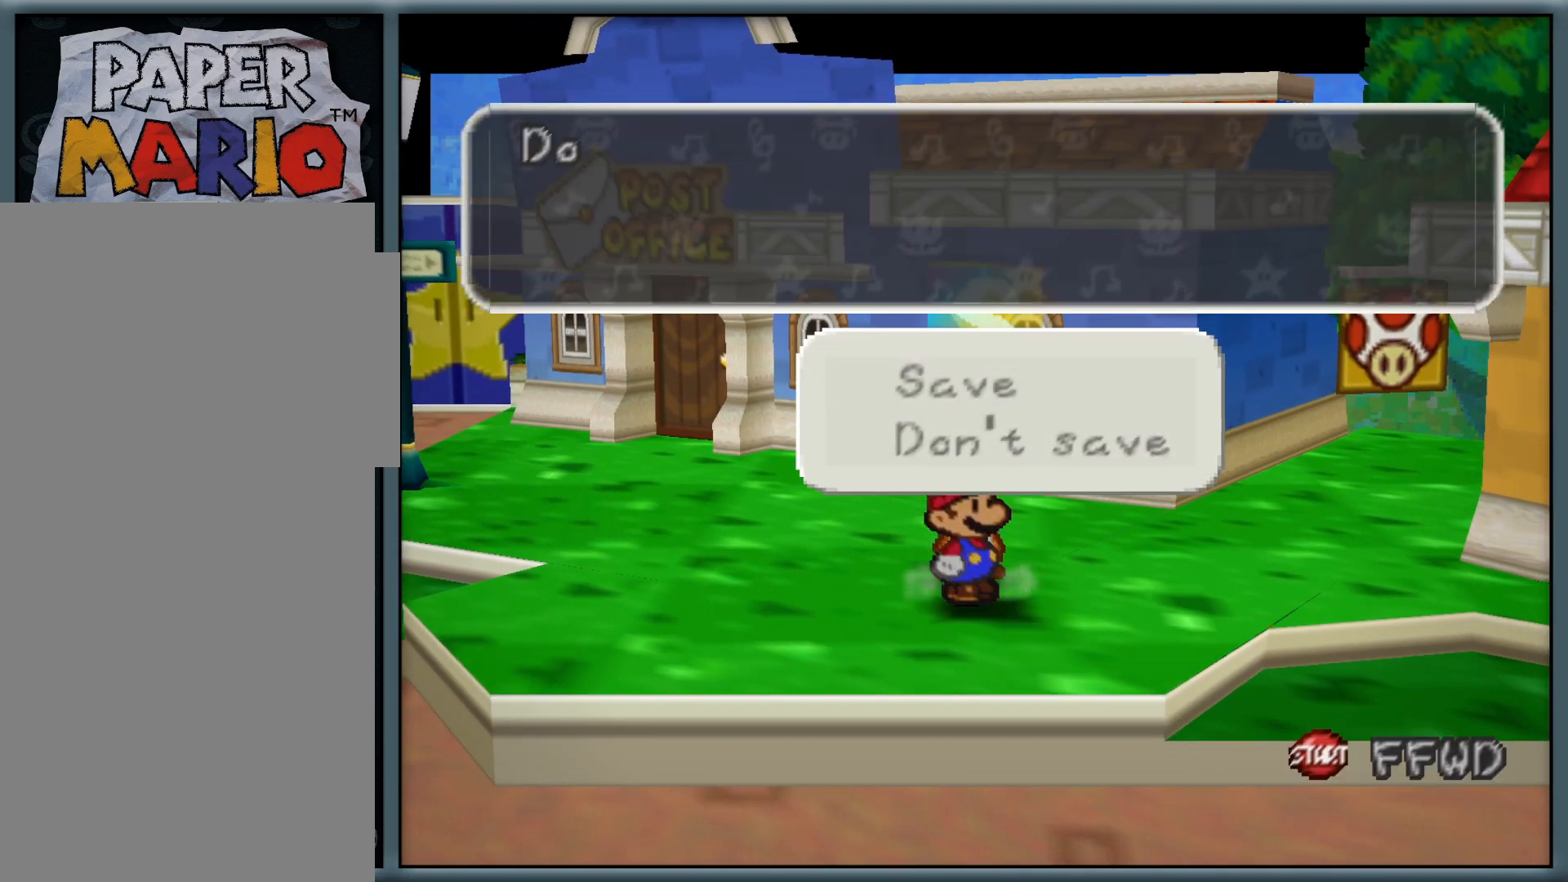
{"dt_ms": 500, "buttons": ["A"], "left_stick": "center", "button_events": [[17, "A", "up"], [133, "A", "down"], [200, "A", "up"], [317, "A", "down"], [383, "A", "up"], [483, "A", "down"]]}
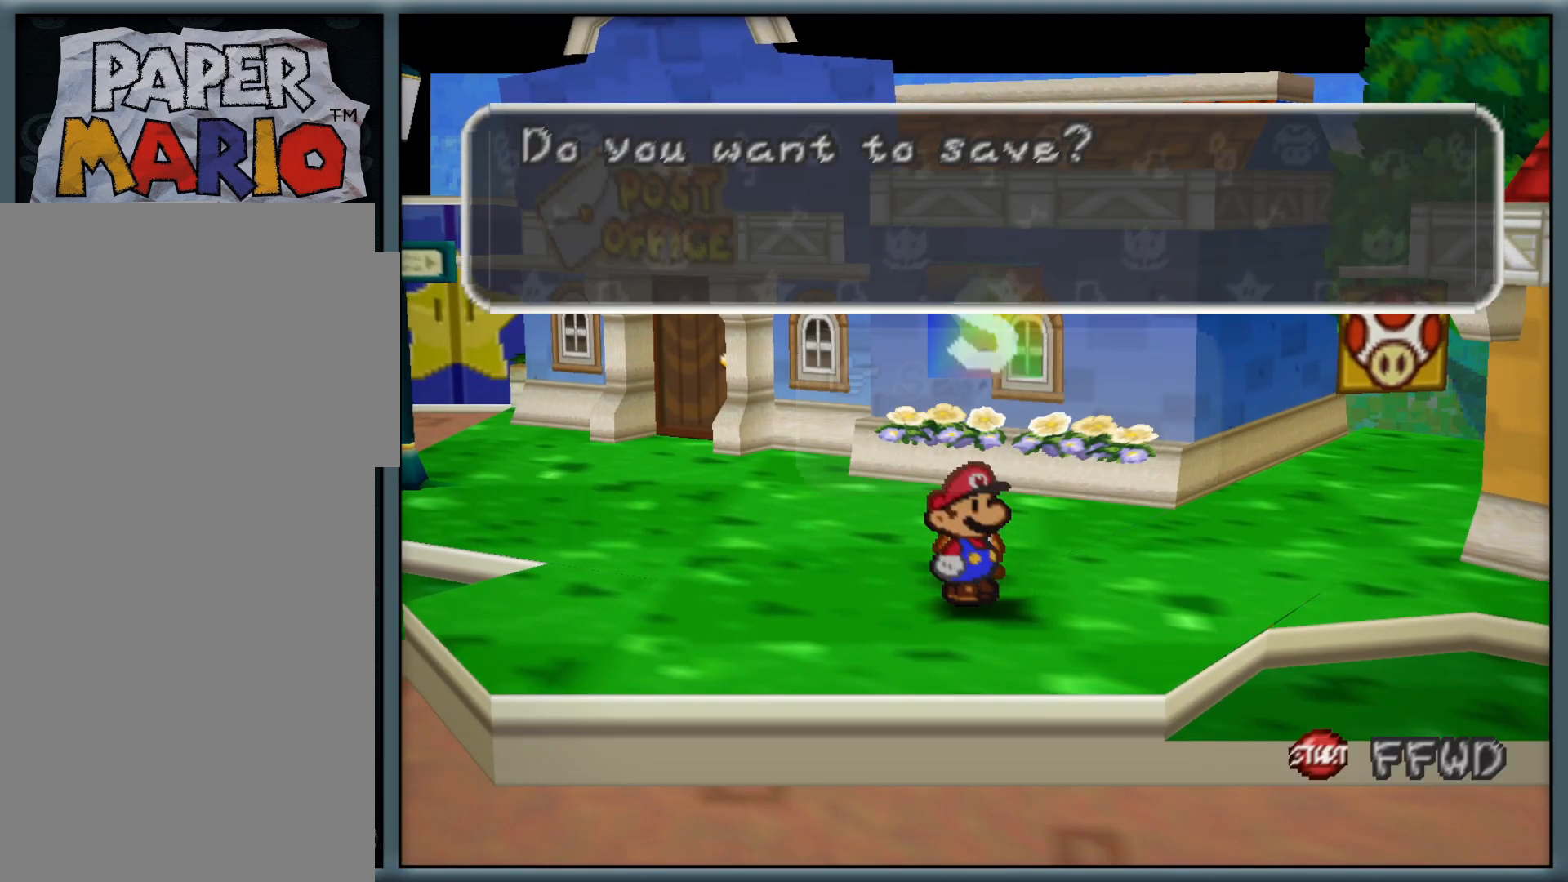
{"dt_ms": 500, "buttons": [], "left_stick": "down-right", "button_events": [[50, "A", "up"], [167, "A", "down"], [267, "A", "up"], [367, "A", "down"], [467, "A", "up"]]}
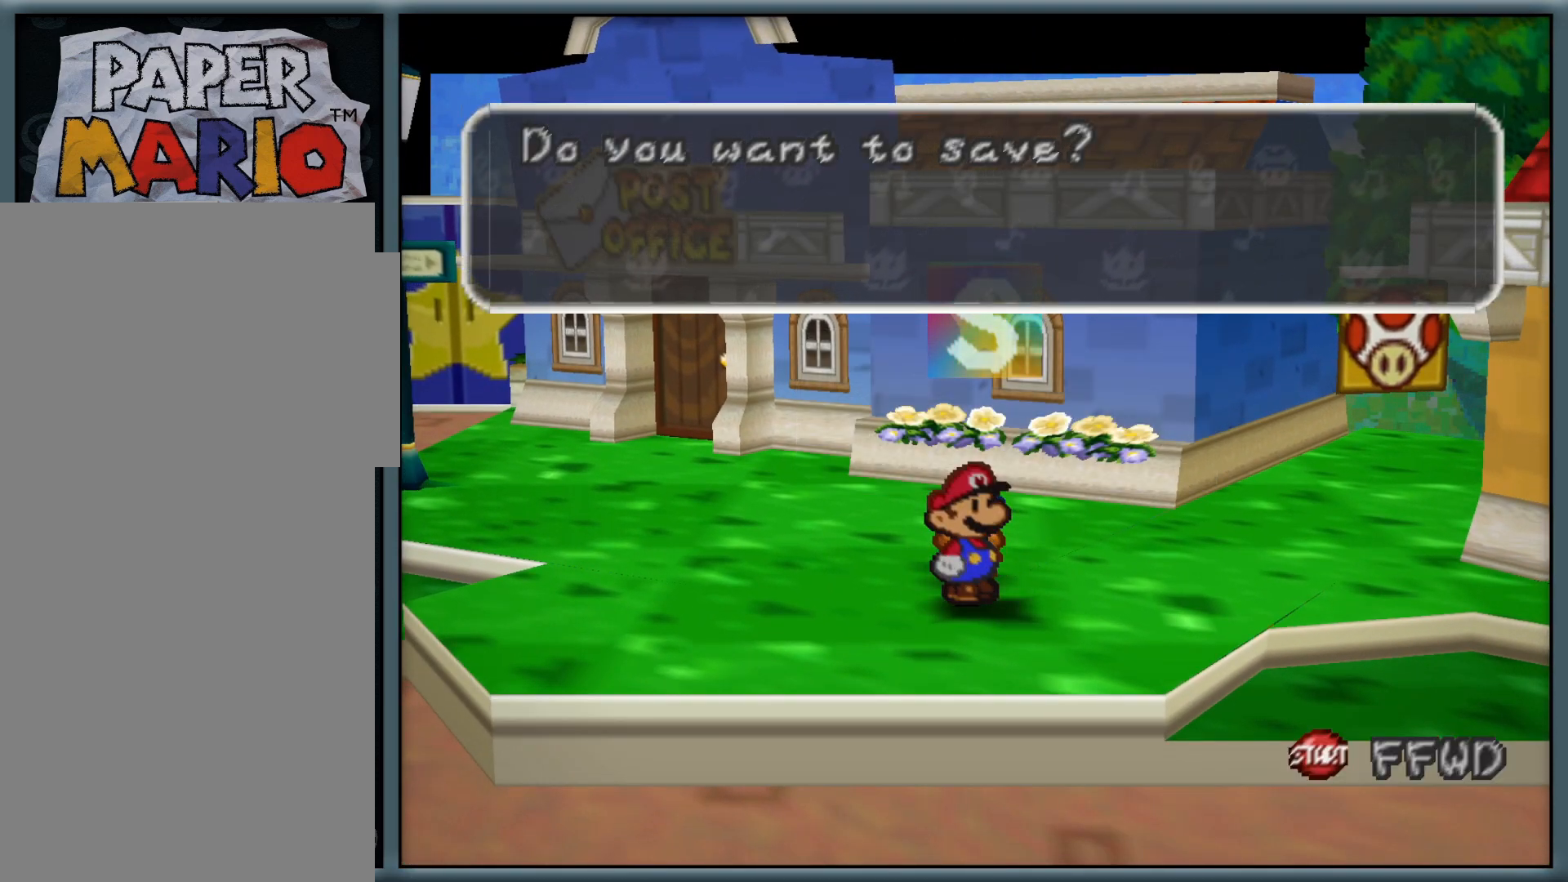
{"dt_ms": 500, "buttons": [], "left_stick": "down-right", "button_events": [[83, "A", "down"], [167, "A", "up"], [267, "A", "down"], [367, "A", "up"]]}
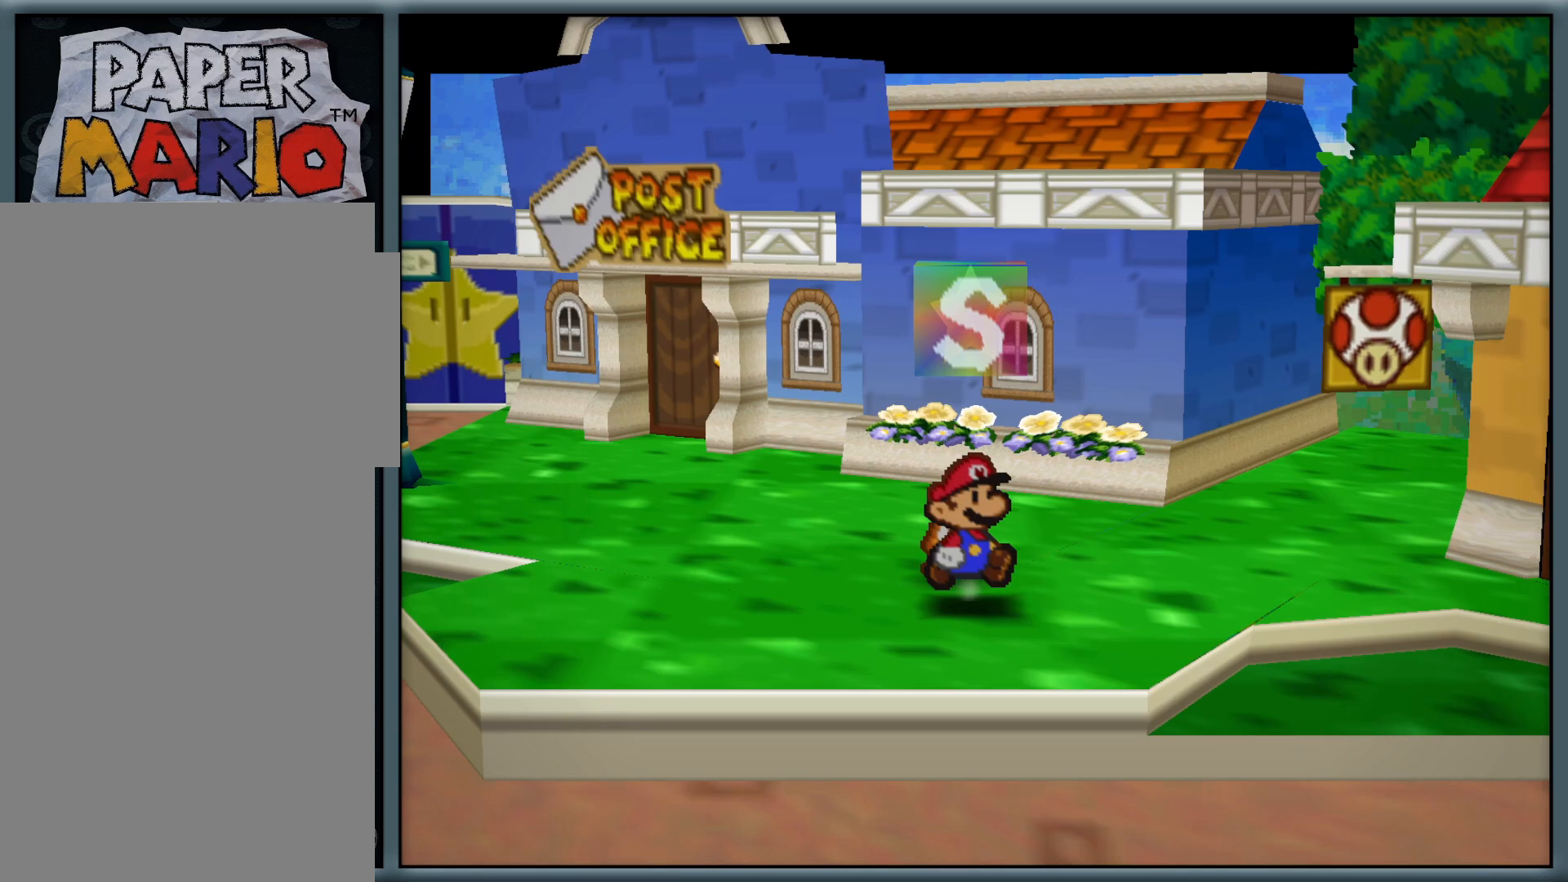
{"dt_ms": 500, "buttons": [], "left_stick": "down-right", "button_events": []}
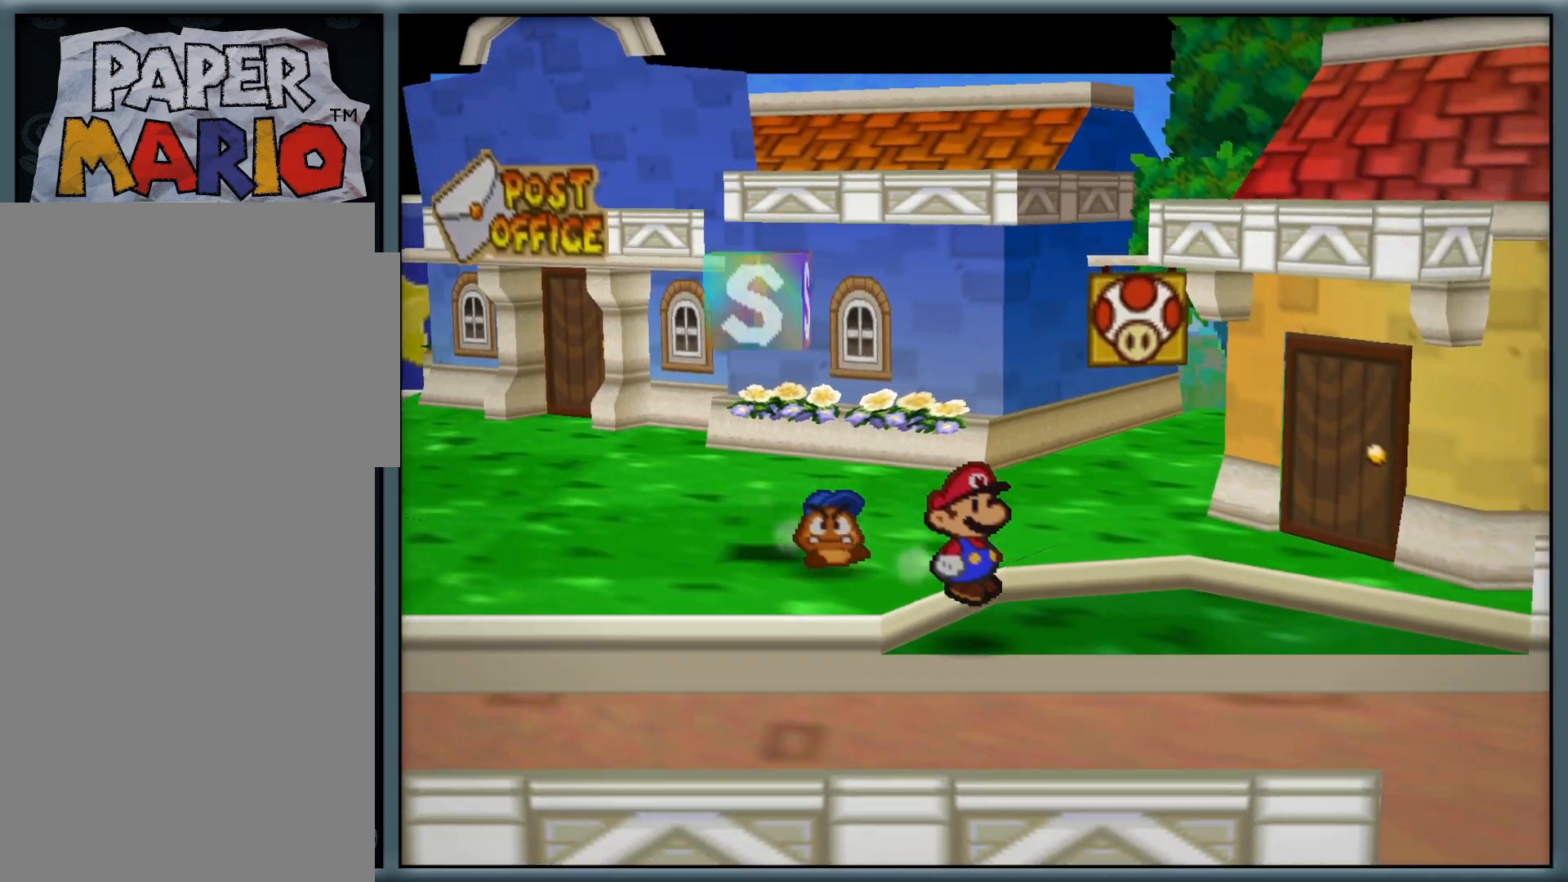
{"dt_ms": 500, "buttons": ["Z"], "left_stick": "down-right", "button_events": [[417, "Z", "down"]]}
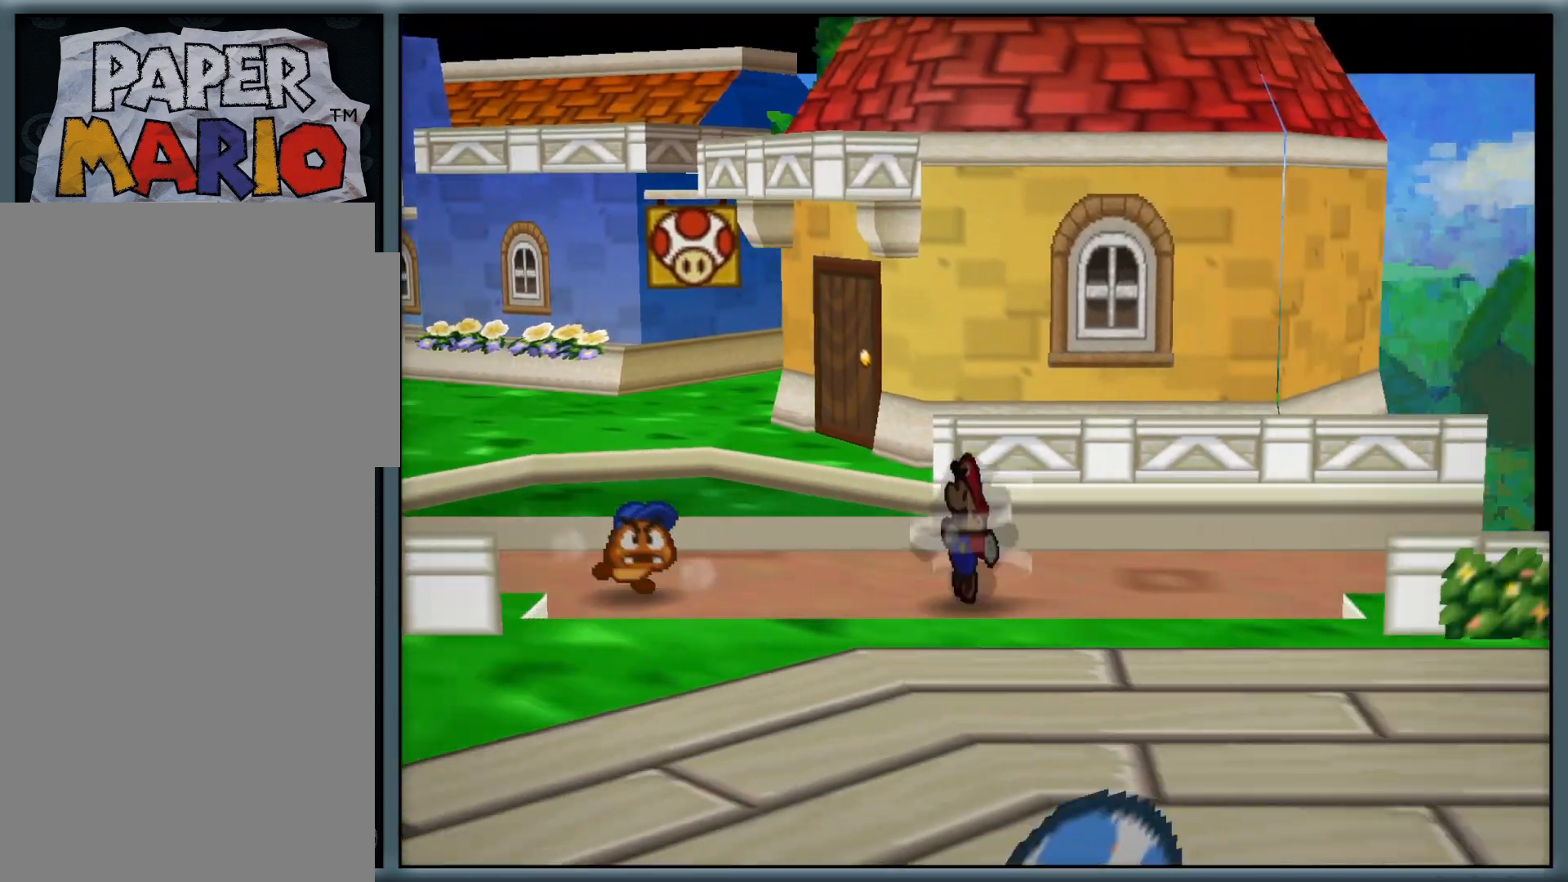
{"dt_ms": 500, "buttons": [], "left_stick": "center", "button_events": [[83, "Z", "up"]]}